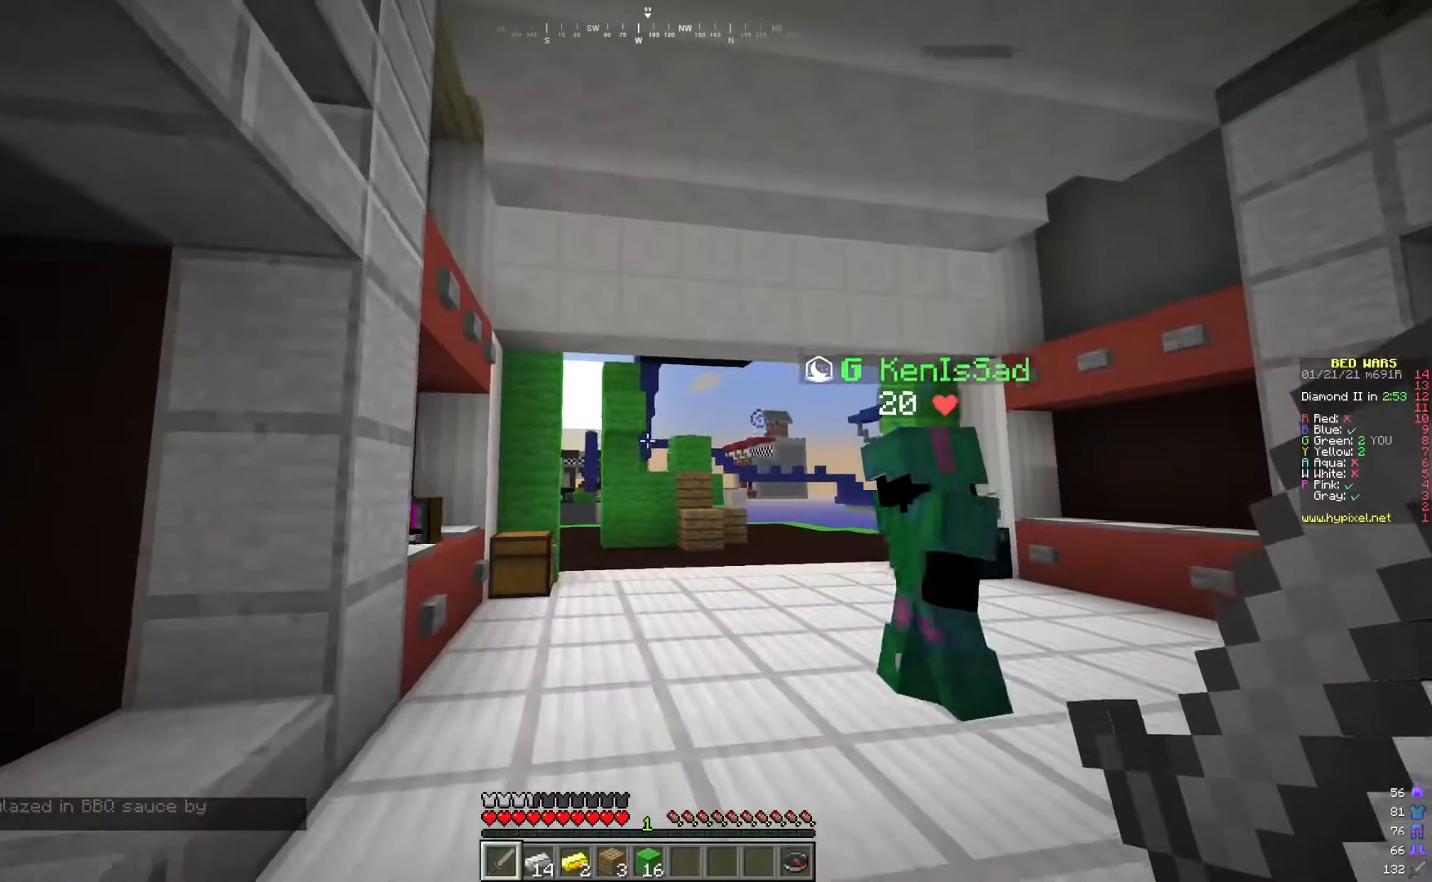
Gameplay with keyboard and mouse; each line is a JSON object with the keys and mouse buttons held at the frame after it. "events" lists presses ("down") and releases ("up") of "a", "d", "s", "w", "mouse_left" and "mouse_right" between this image and that frame as [ms after this image, input, new state], when the widget could be followed in between. "mouse_left", "mouse_right" = the "left", "right" buttons of the "mouse" list. No other keys are recorded. Fast repeated clicks can show as one long hold. Mouse movement is not recorded.
{"keys": ["d"], "mouse": [], "events": [[50, "s", "up"], [217, "a", "up"], [467, "d", "down"]]}
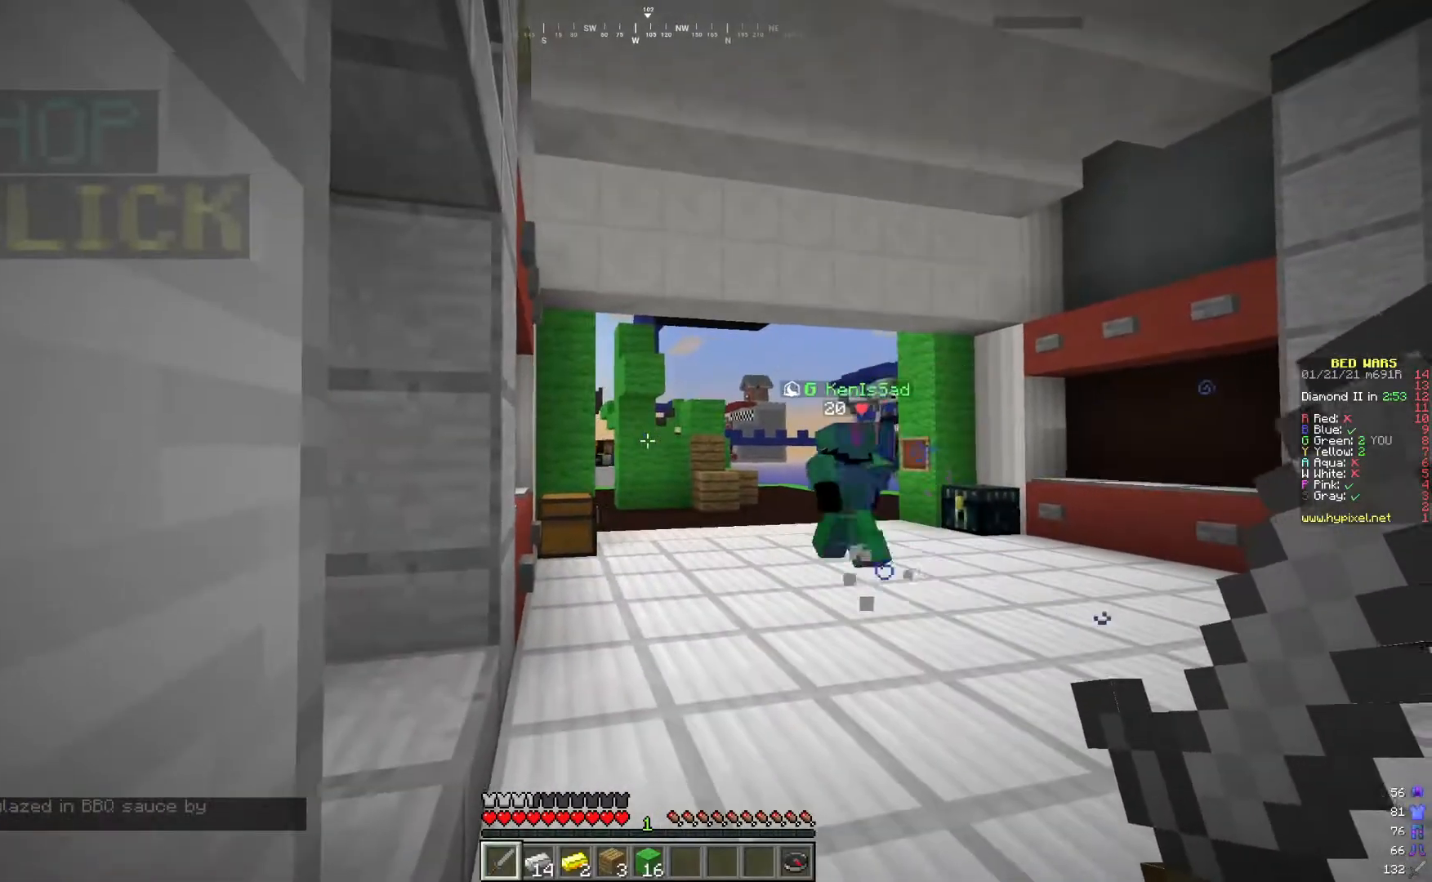
{"keys": ["d", "w"], "mouse": [], "events": [[400, "w", "down"]]}
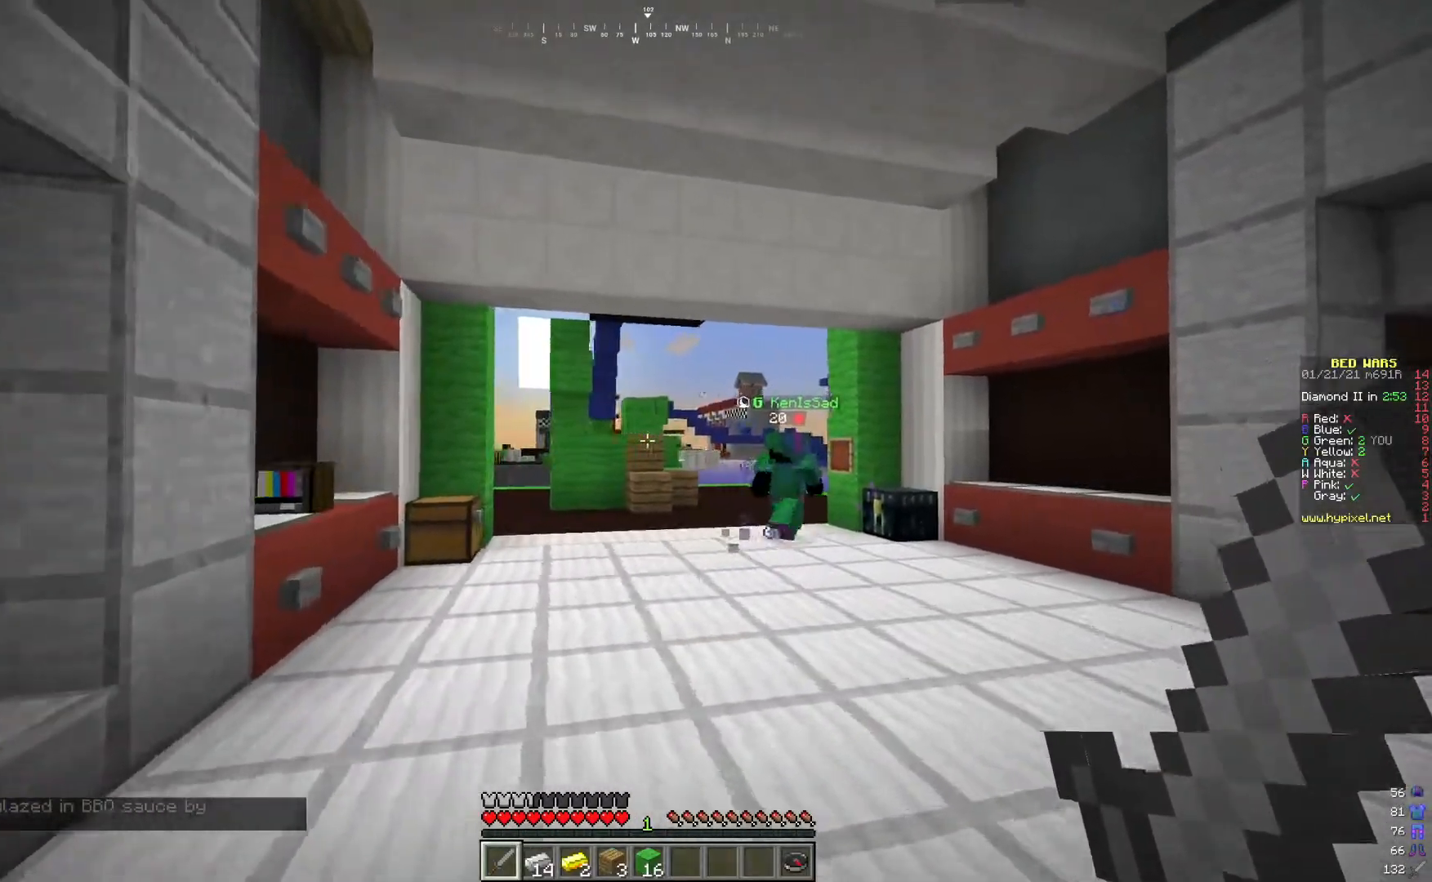
{"keys": ["a", "w"], "mouse": [], "events": [[84, "a", "down"], [150, "d", "up"], [217, "mouse_right", "down"], [367, "mouse_right", "up"]]}
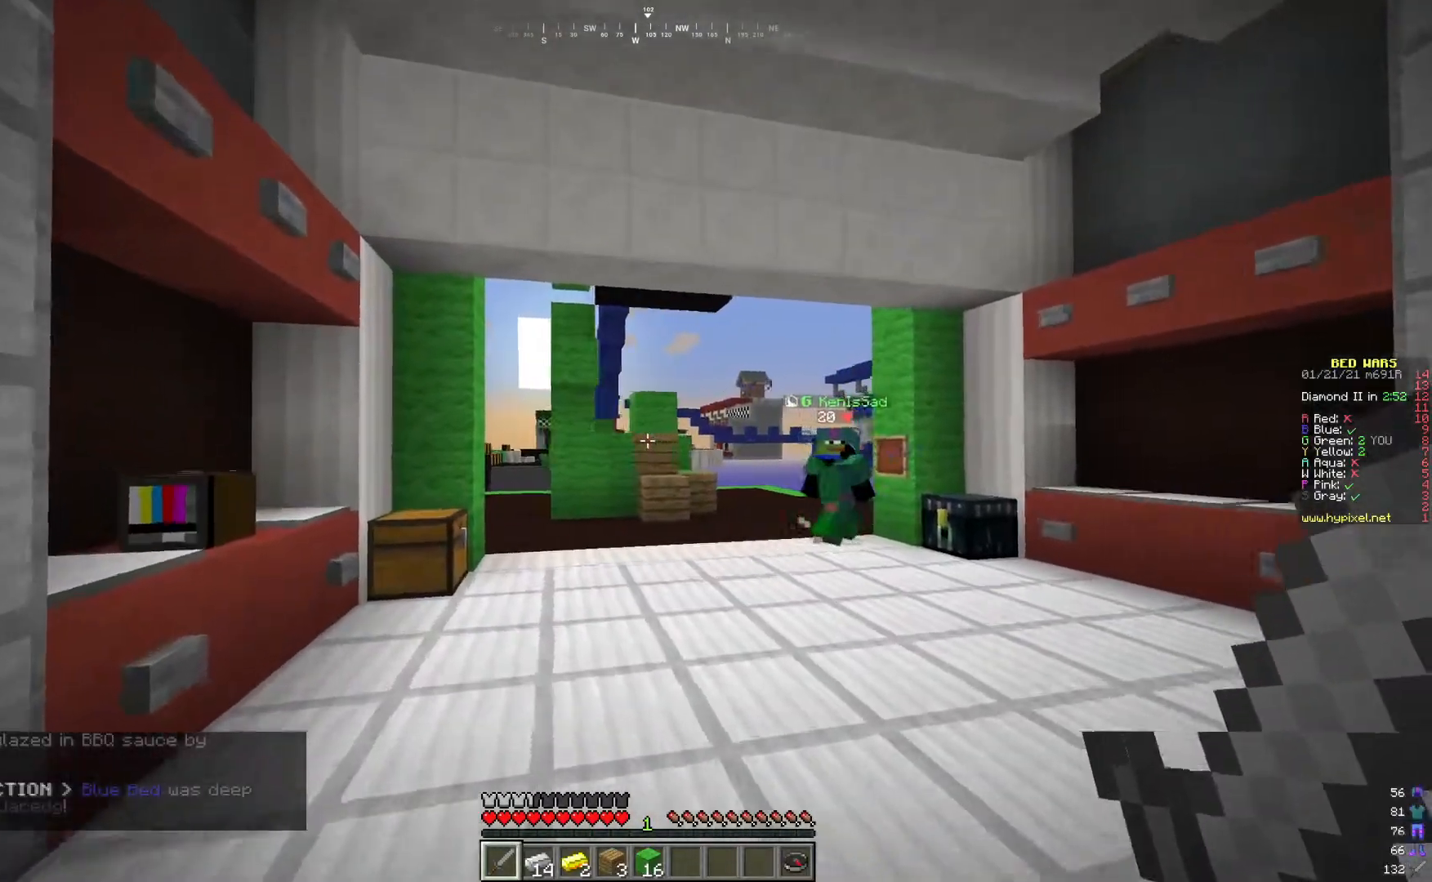
{"keys": ["d"], "mouse": ["right"], "events": [[183, "d", "down"], [217, "w", "up"], [250, "a", "up"], [450, "mouse_right", "down"]]}